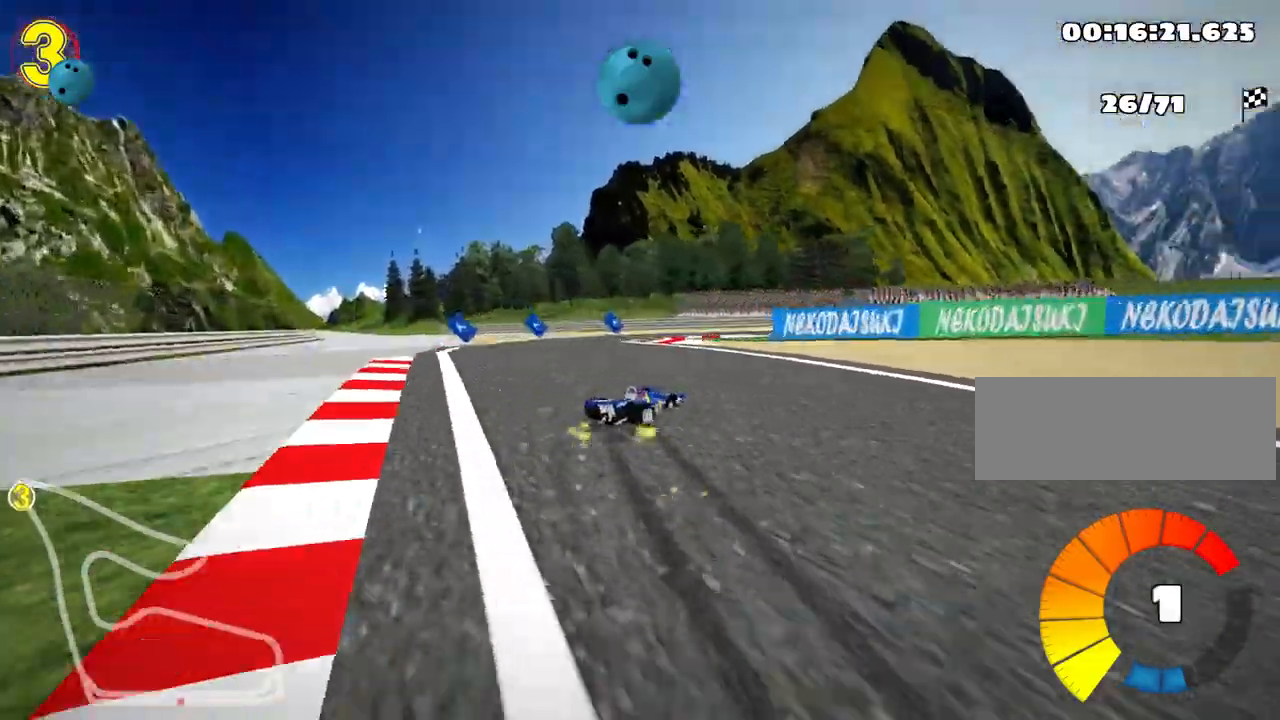
Gameplay with keyboard; each line is a JSON object with the keys held at the frame after it. "events" lists presses ("down") and releases ("up") of "down", "fire", "left", "look", "nitro", "right", "skid" and "up" between this image and that frame as [ms after this image, input, new state], when the widget could be followed in between. No other keys are recorded. Mouse input is not recorded. Key names are as the overlay labels them; some are game actions (e.g. jump) rather than physical keys.
{"keys": ["right", "up"], "events": [[133, "skid", "up"], [233, "up", "down"]]}
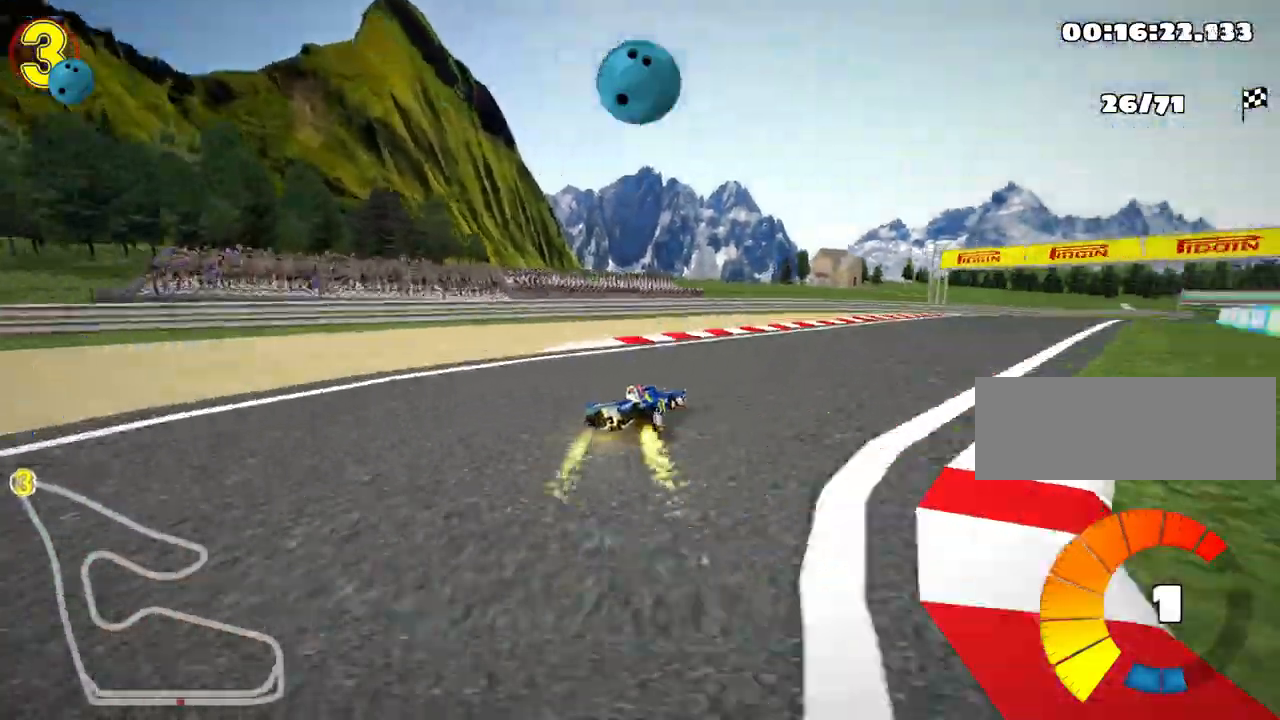
{"keys": ["up"], "events": [[183, "nitro", "down"], [367, "nitro", "up"], [483, "right", "up"]]}
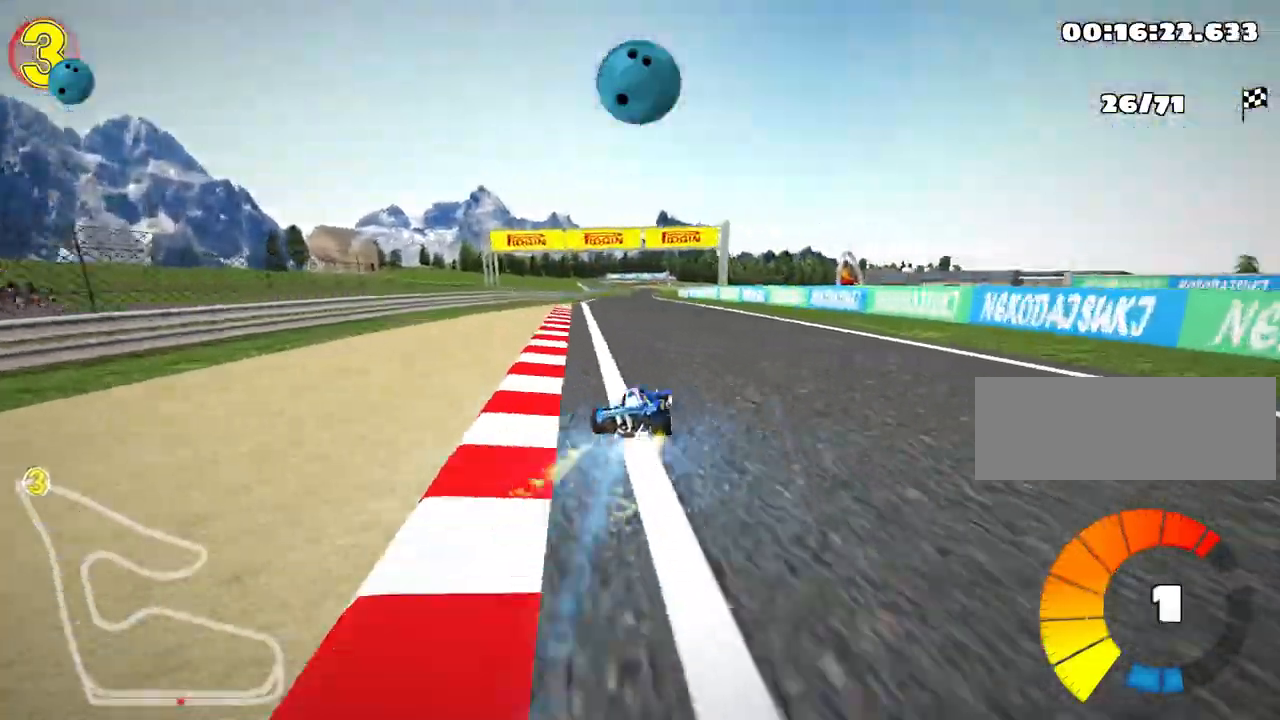
{"keys": ["right", "skid", "up"], "events": [[33, "skid", "down"], [67, "left", "down"], [250, "left", "up"], [483, "right", "down"]]}
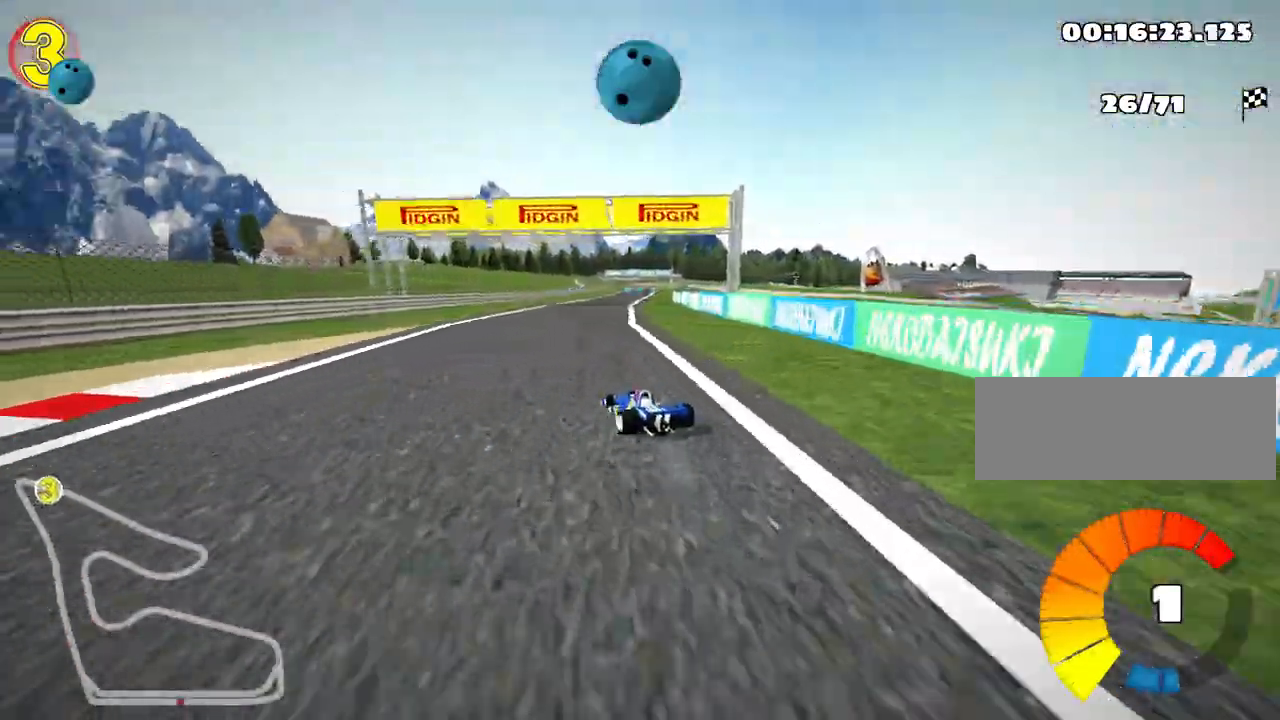
{"keys": ["right", "skid", "up"], "events": []}
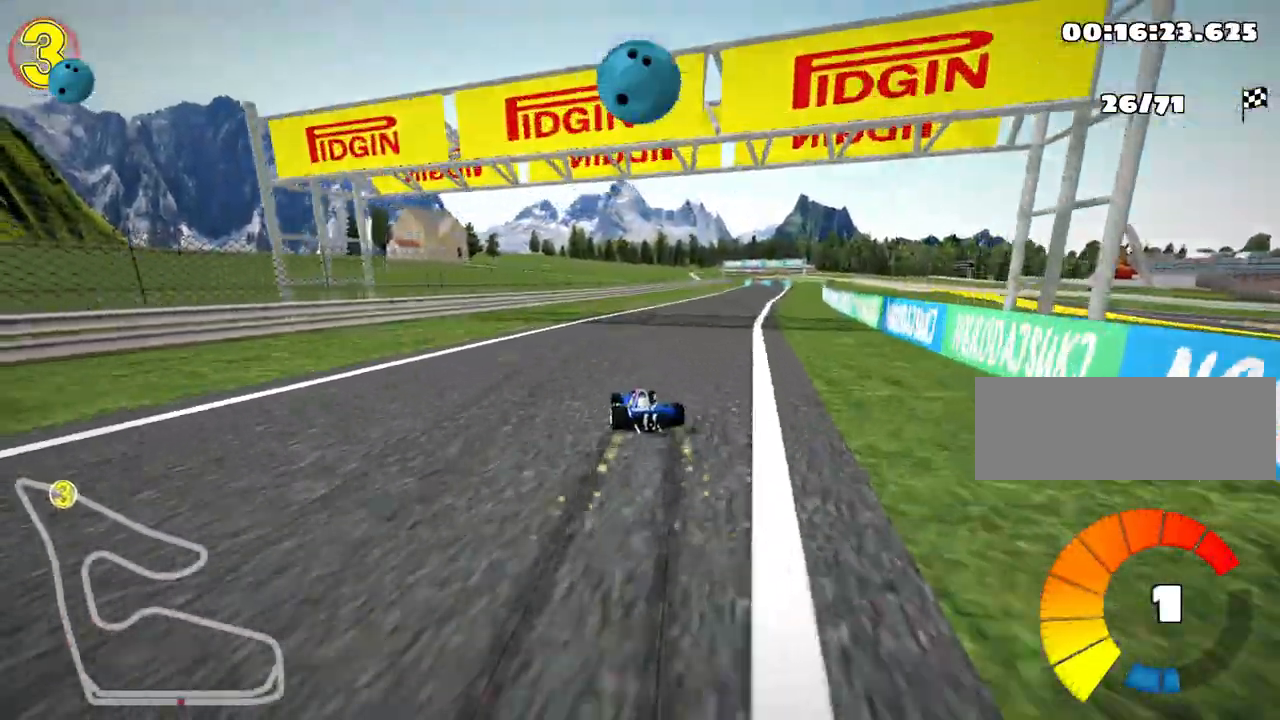
{"keys": ["nitro", "right", "up"], "events": [[167, "skid", "up"], [233, "nitro", "down"]]}
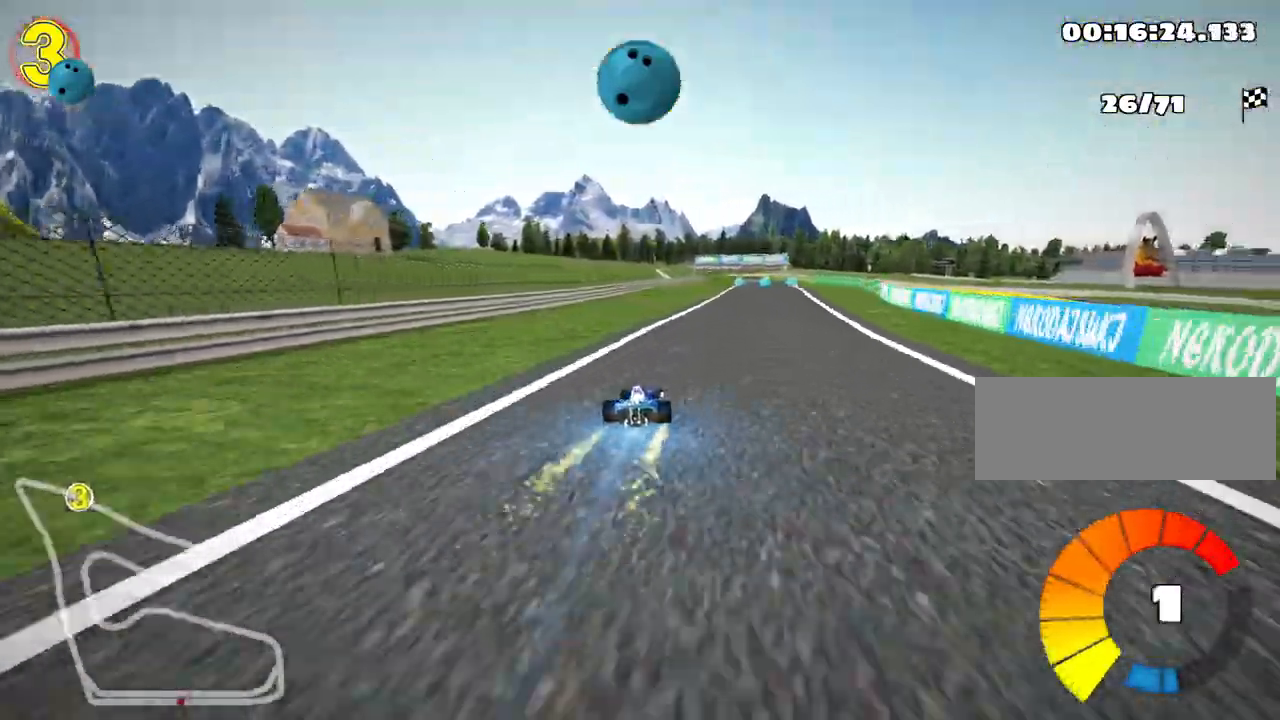
{"keys": ["up"], "events": [[17, "nitro", "up"], [50, "right", "up"]]}
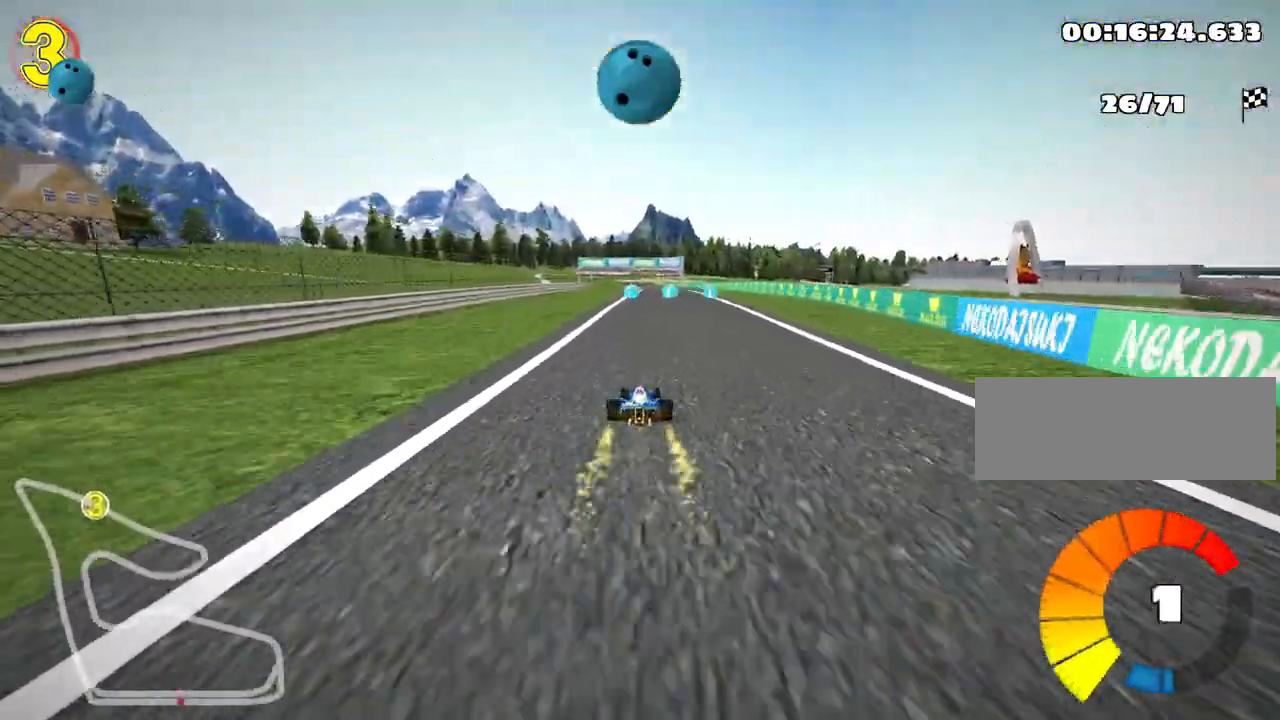
{"keys": ["left", "skid", "up"], "events": [[133, "right", "down"], [217, "fire", "down"], [350, "right", "up"], [400, "fire", "up"], [417, "left", "down"], [450, "skid", "down"]]}
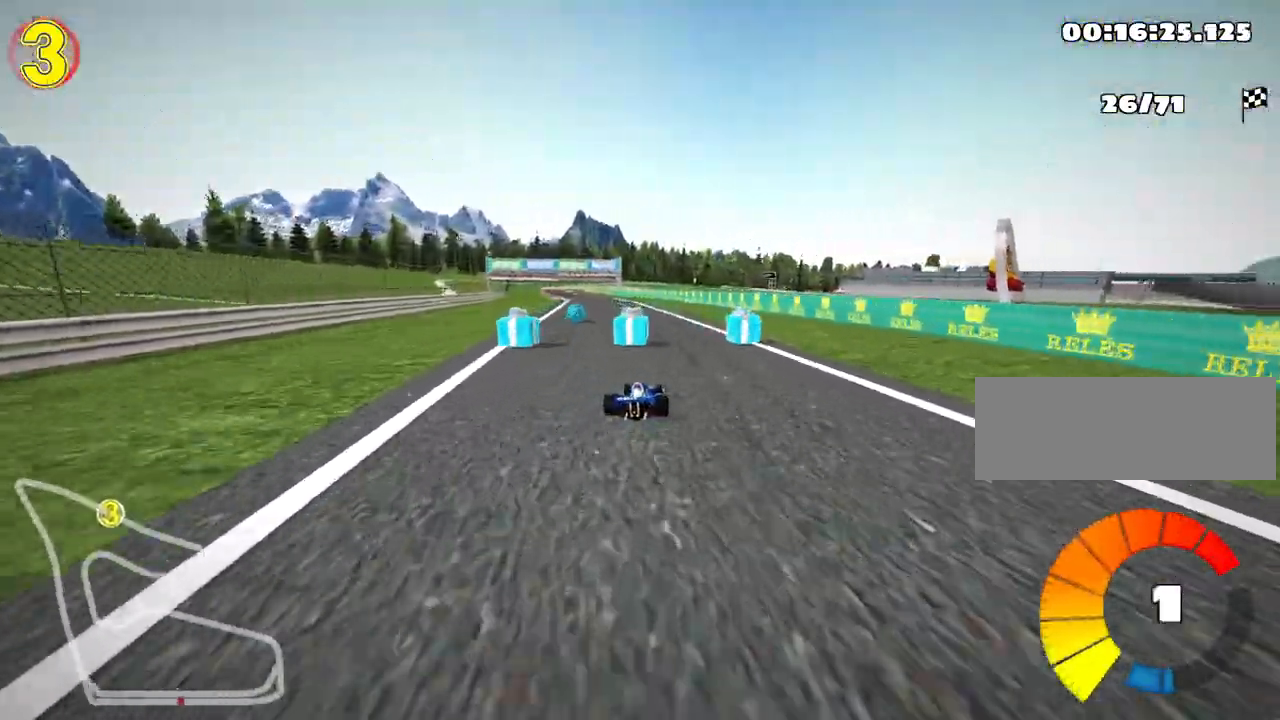
{"keys": ["right", "skid", "up"], "events": [[67, "left", "up"], [317, "right", "down"]]}
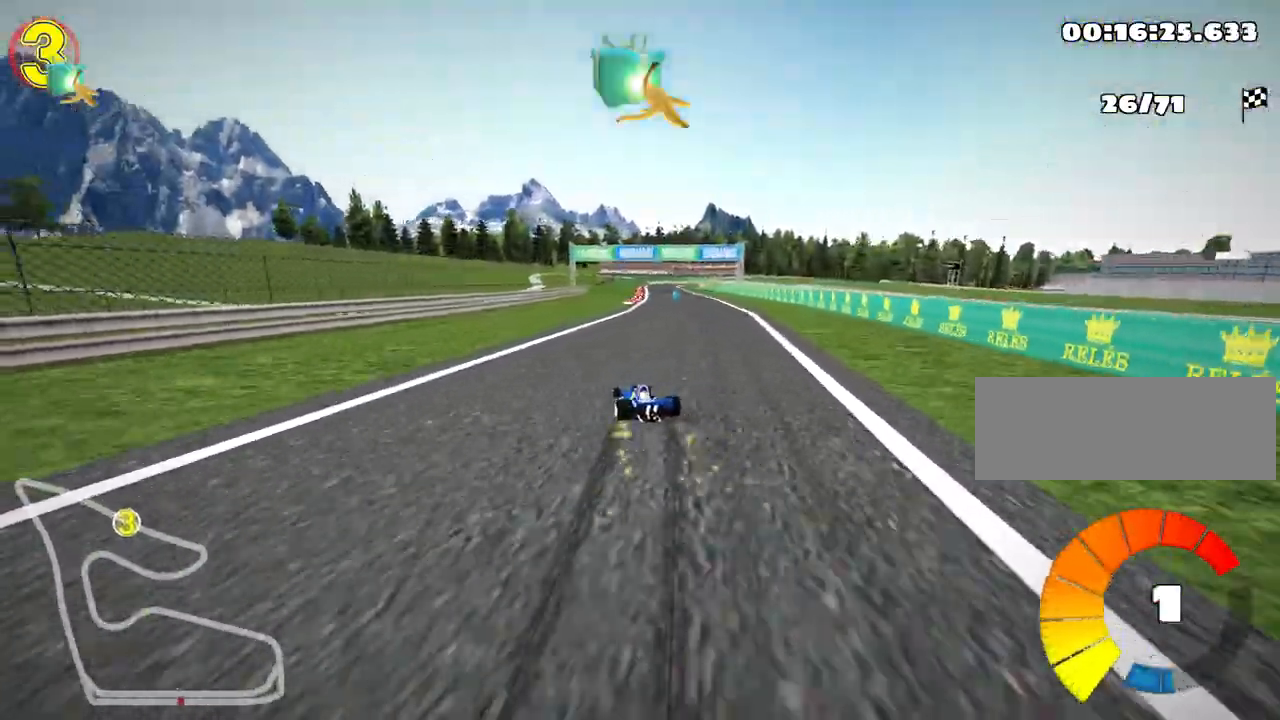
{"keys": ["right", "up"], "events": [[483, "skid", "up"]]}
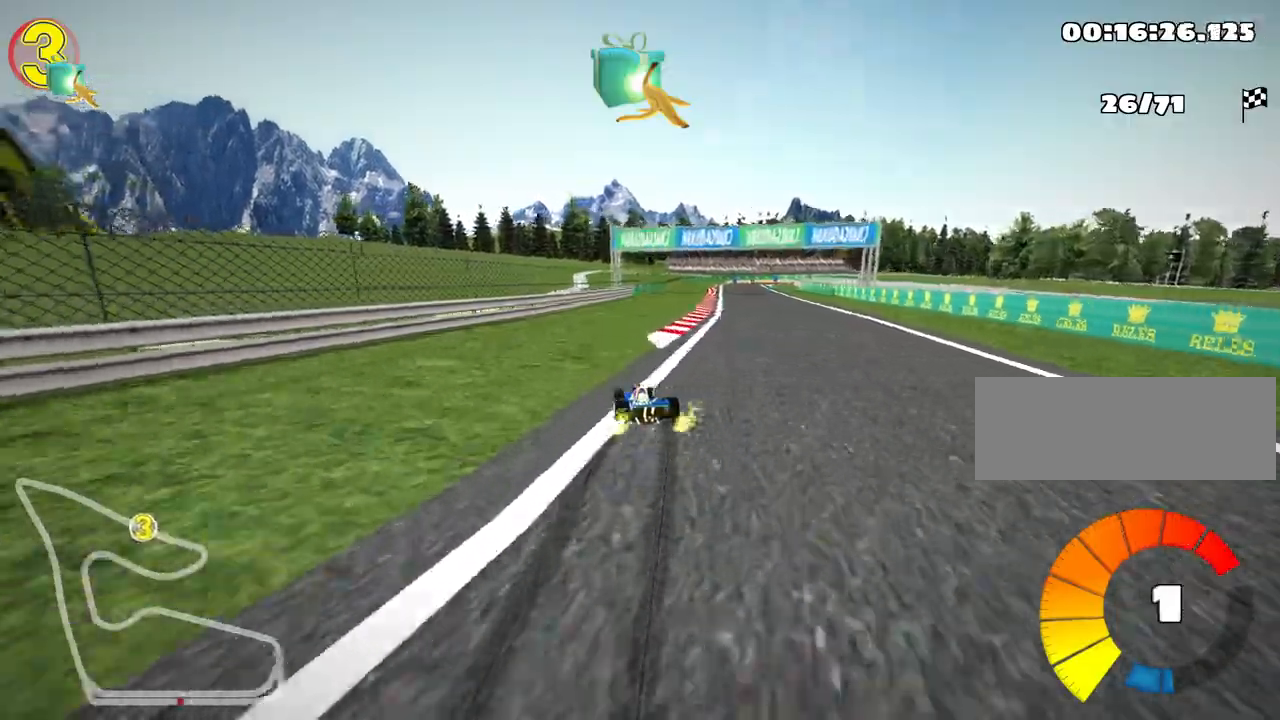
{"keys": ["up"], "events": [[167, "right", "up"]]}
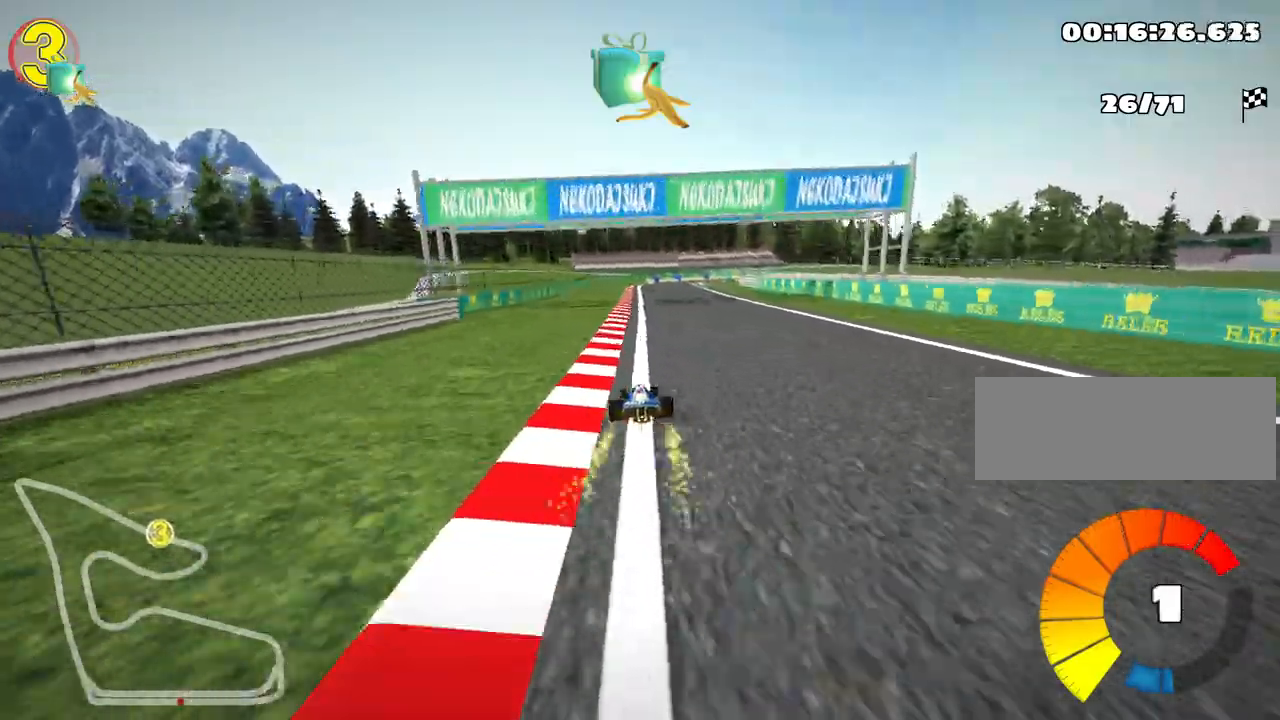
{"keys": [], "events": [[83, "right", "down"], [167, "right", "up"], [217, "up", "up"]]}
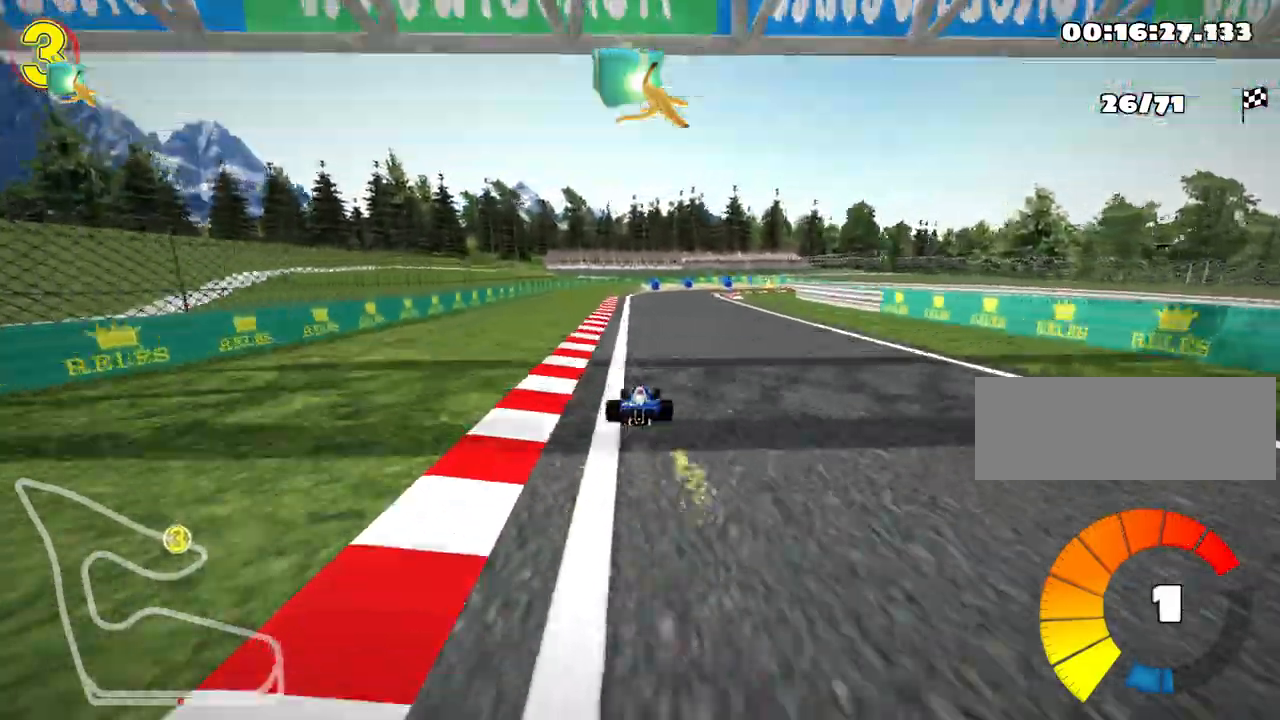
{"keys": ["right", "skid"], "events": [[67, "left", "down"], [183, "left", "up"], [467, "right", "down"], [483, "skid", "down"]]}
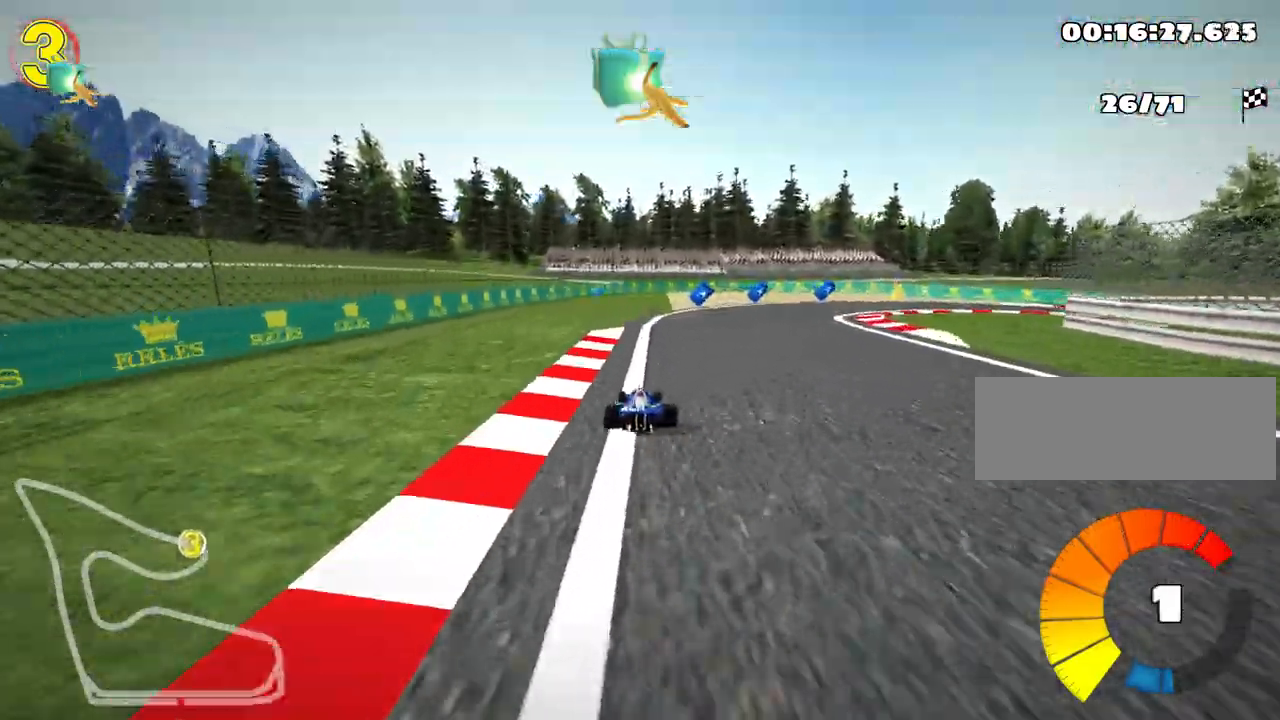
{"keys": ["right"], "events": [[500, "skid", "up"]]}
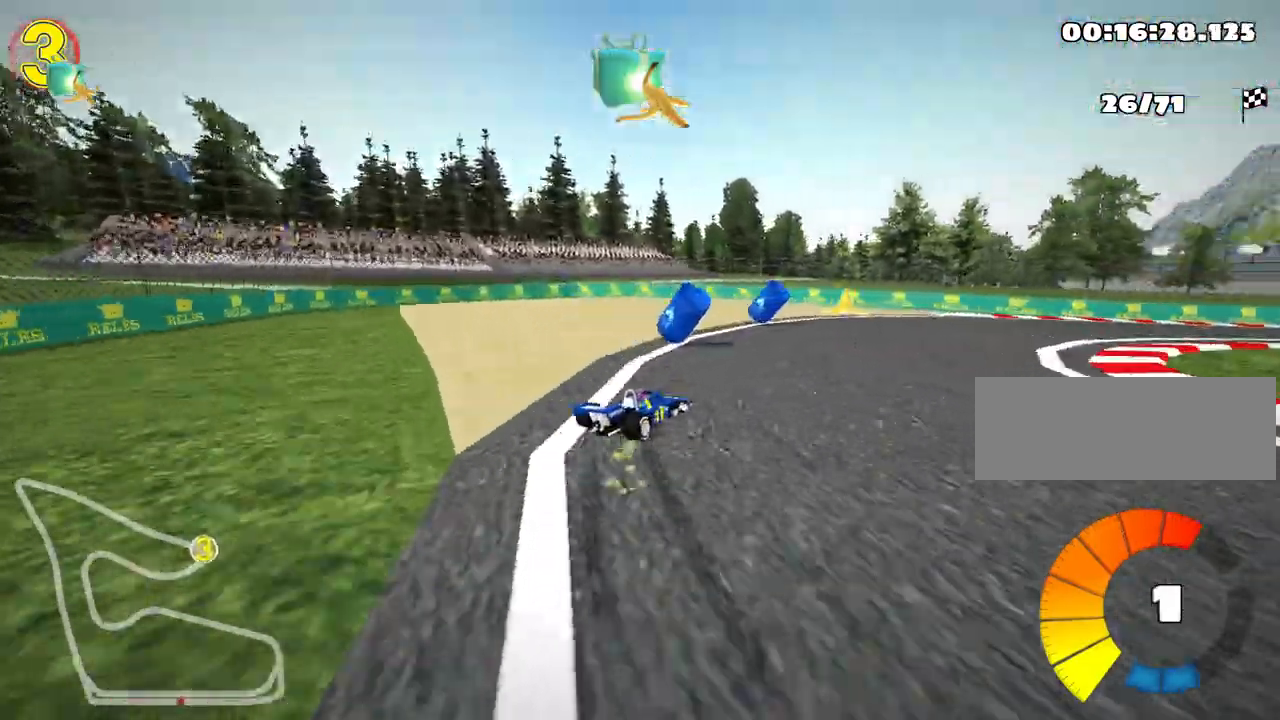
{"keys": ["fire", "right", "skid", "up"], "events": [[167, "up", "down"], [217, "right", "up"], [333, "right", "down"], [400, "skid", "down"], [417, "fire", "down"]]}
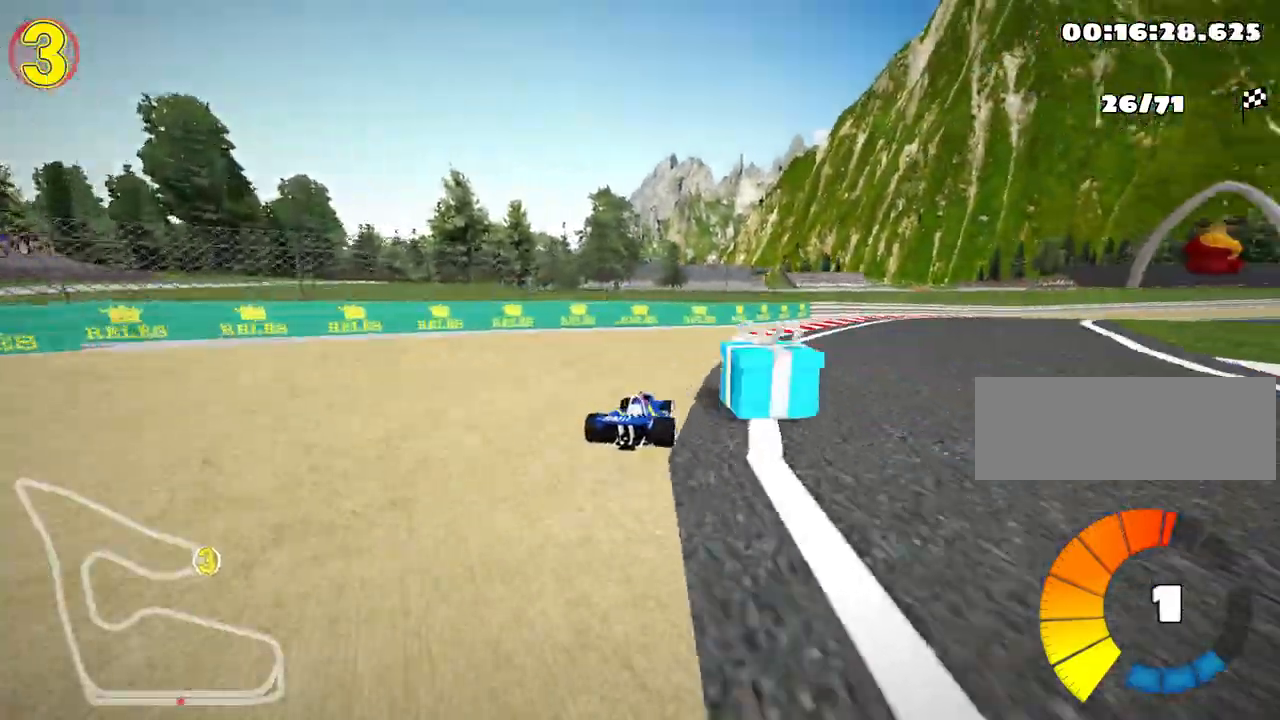
{"keys": ["left", "right", "skid", "up"], "events": [[67, "fire", "up"], [483, "left", "down"]]}
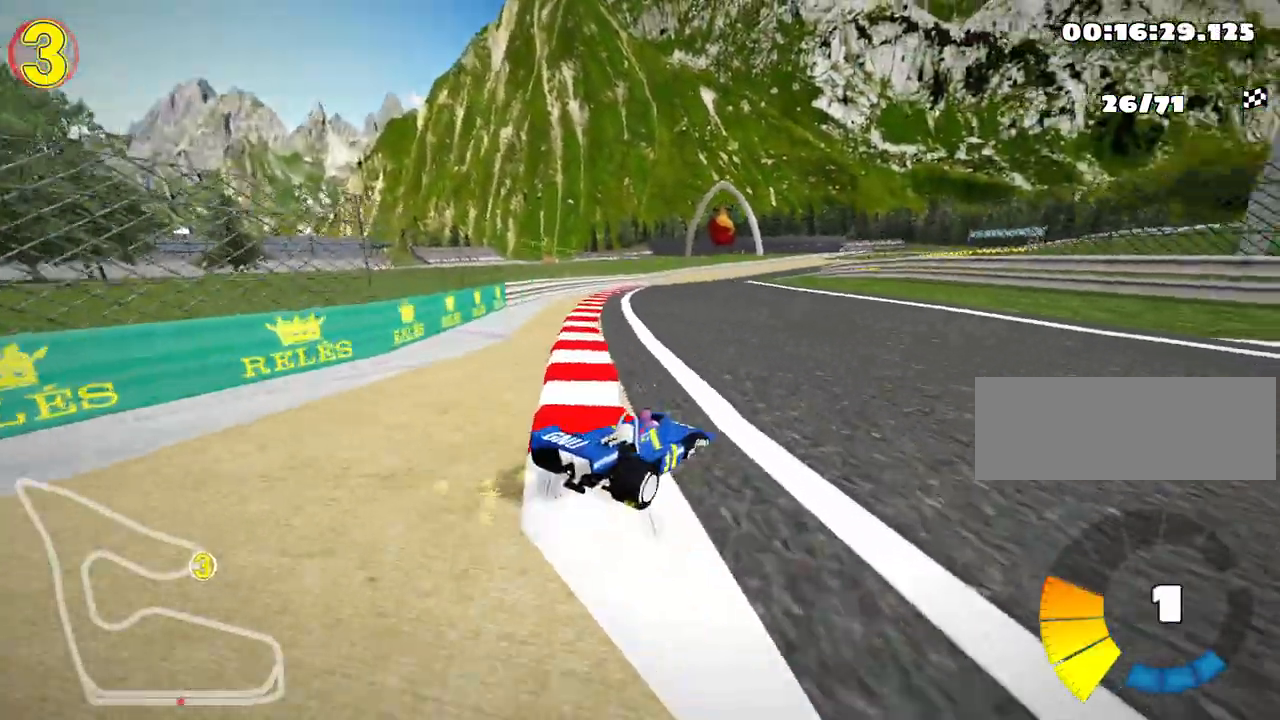
{"keys": ["left", "nitro", "skid", "up"], "events": [[33, "right", "up"], [83, "nitro", "down"]]}
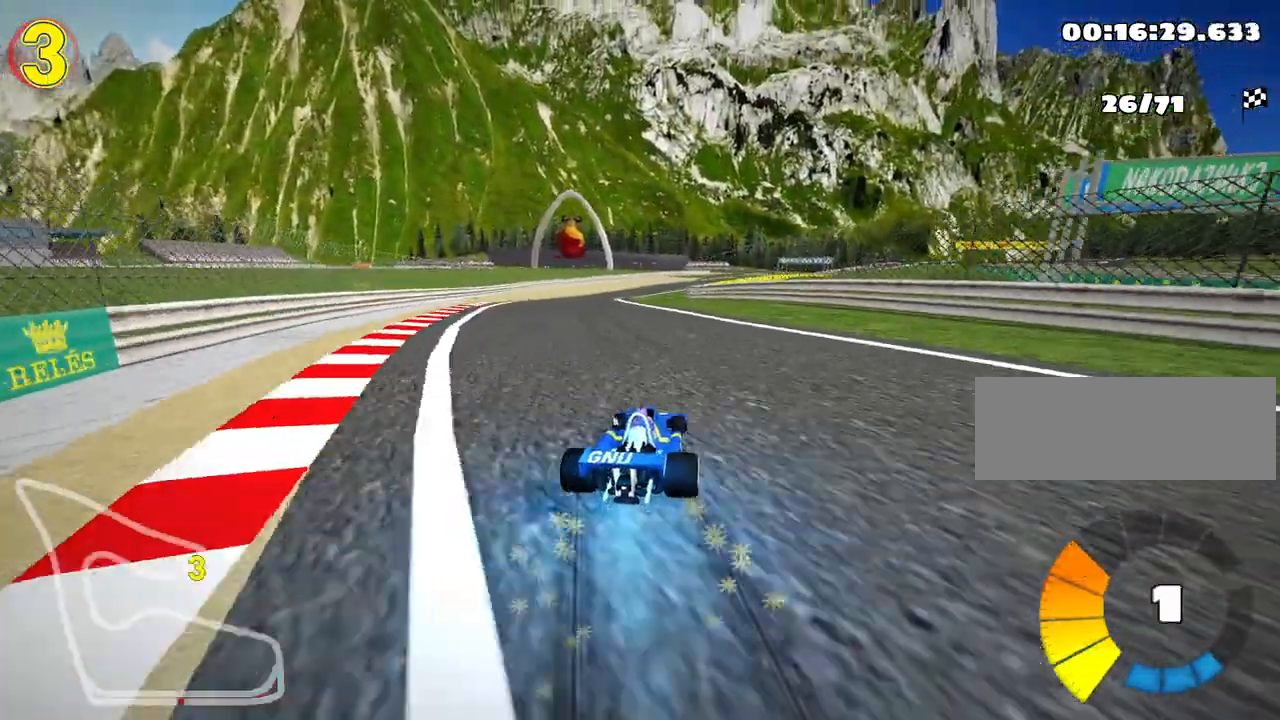
{"keys": ["up"], "events": [[217, "skid", "up"], [417, "left", "up"], [433, "nitro", "up"]]}
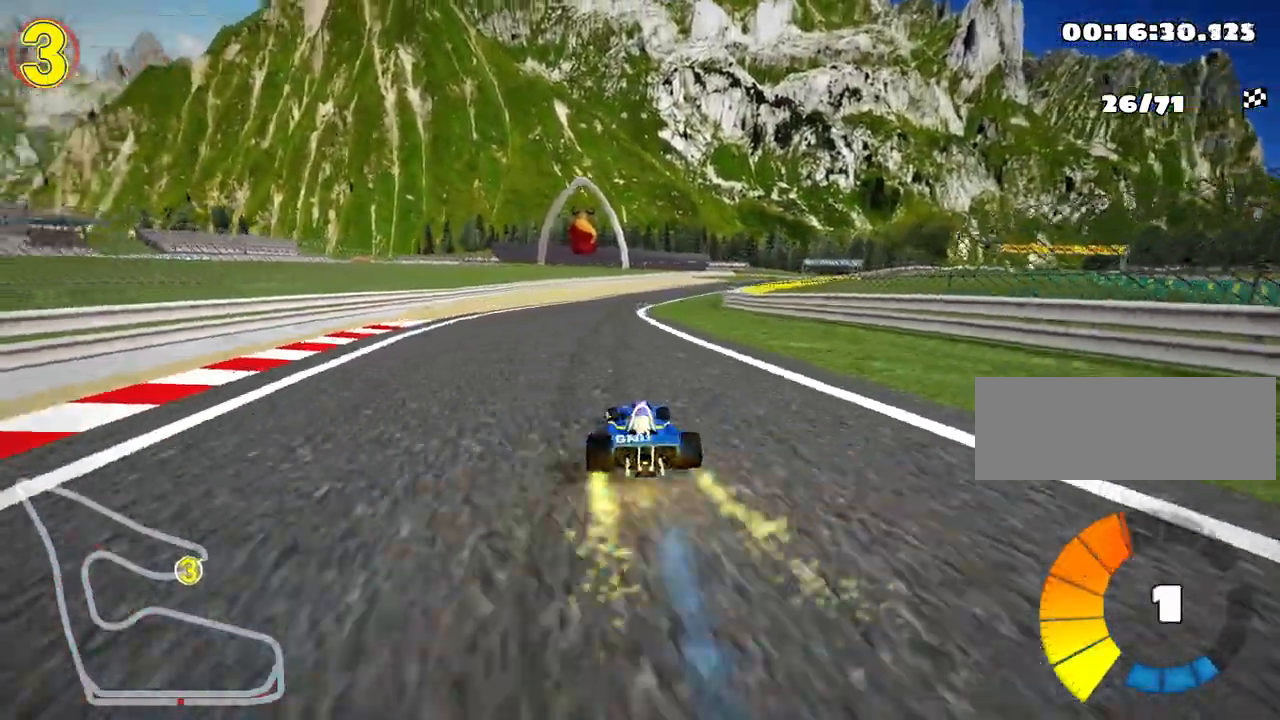
{"keys": ["right", "skid", "up"], "events": [[433, "skid", "down"], [450, "right", "down"]]}
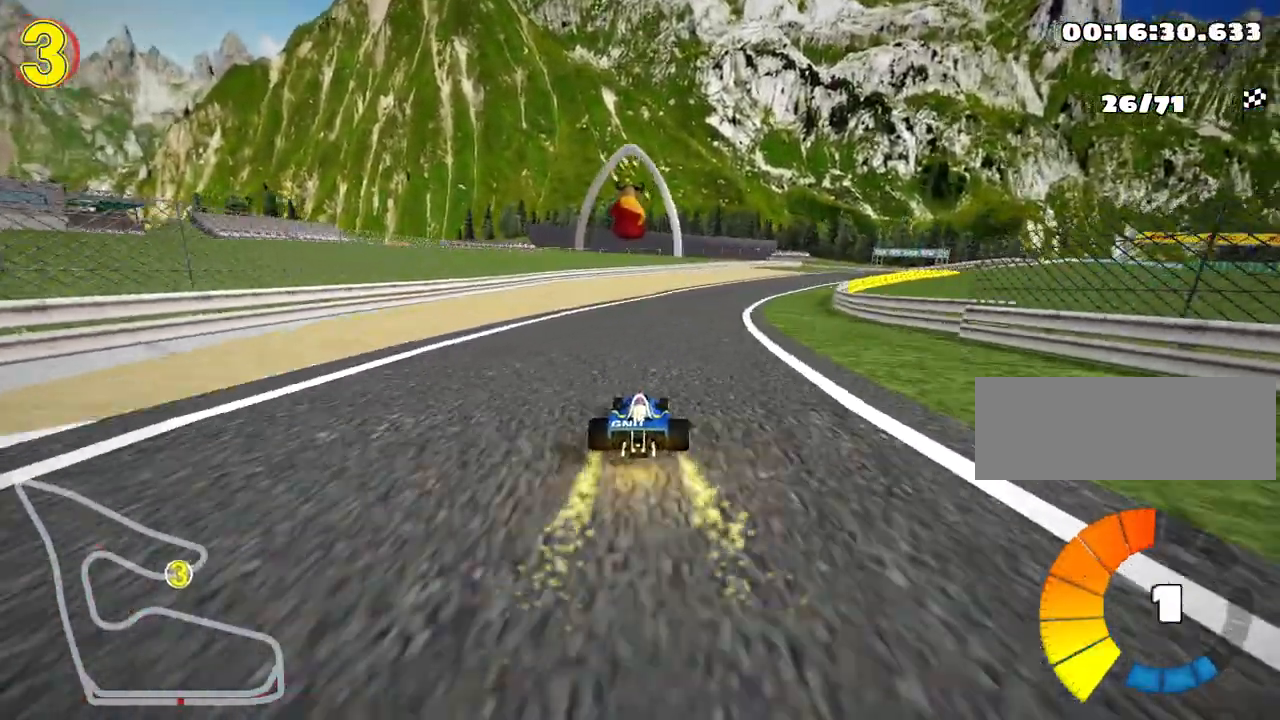
{"keys": ["left", "skid", "up"], "events": [[117, "right", "up"], [133, "left", "down"]]}
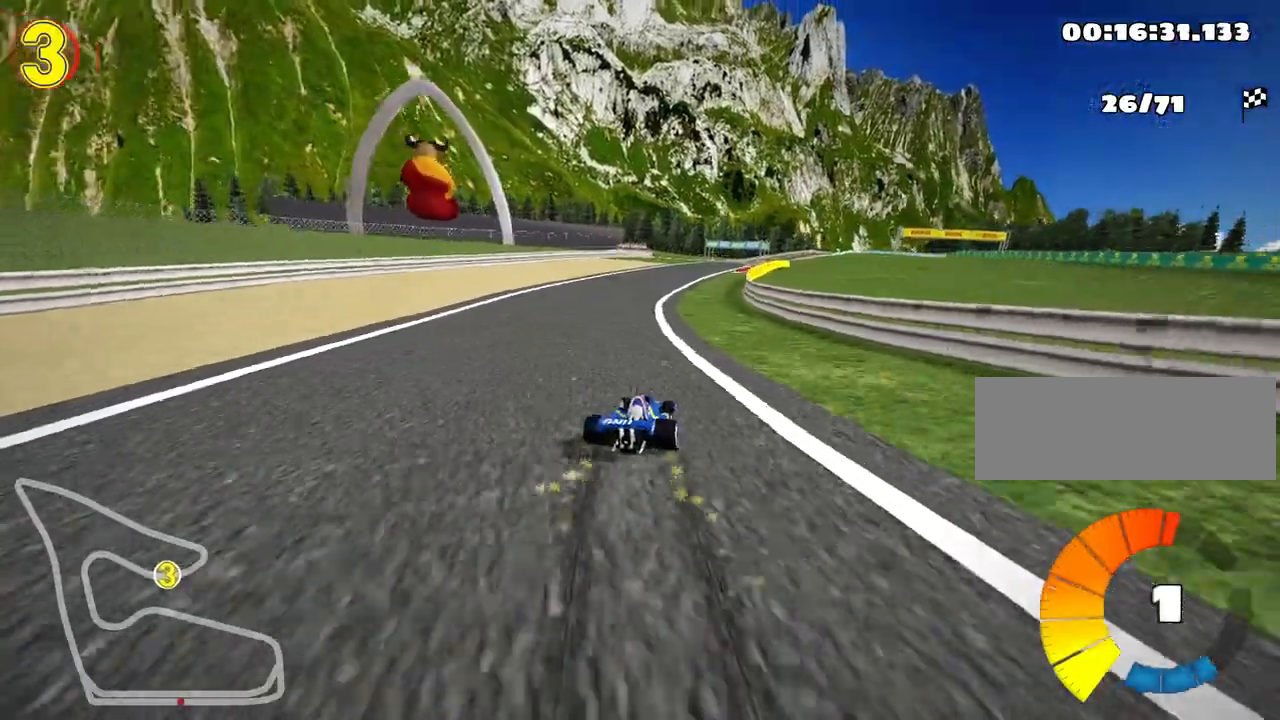
{"keys": ["left", "skid", "up"], "events": []}
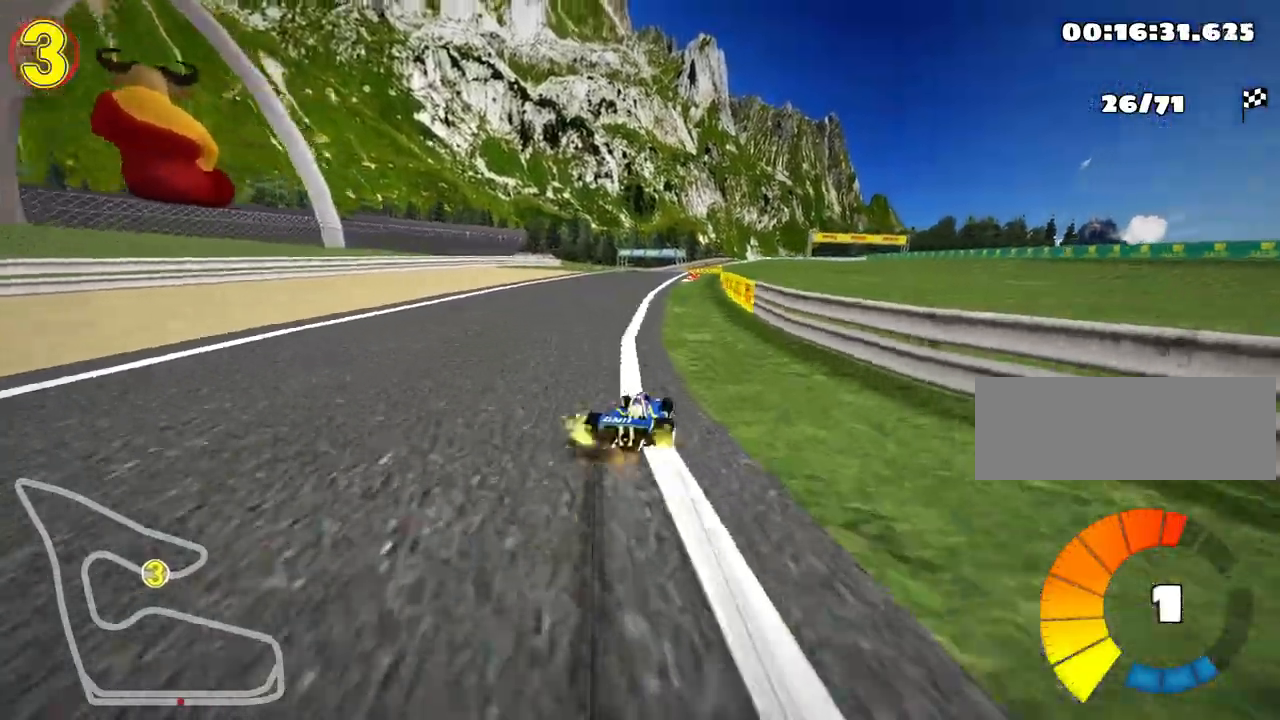
{"keys": ["left", "skid", "up"], "events": [[167, "nitro", "down"], [367, "nitro", "up"]]}
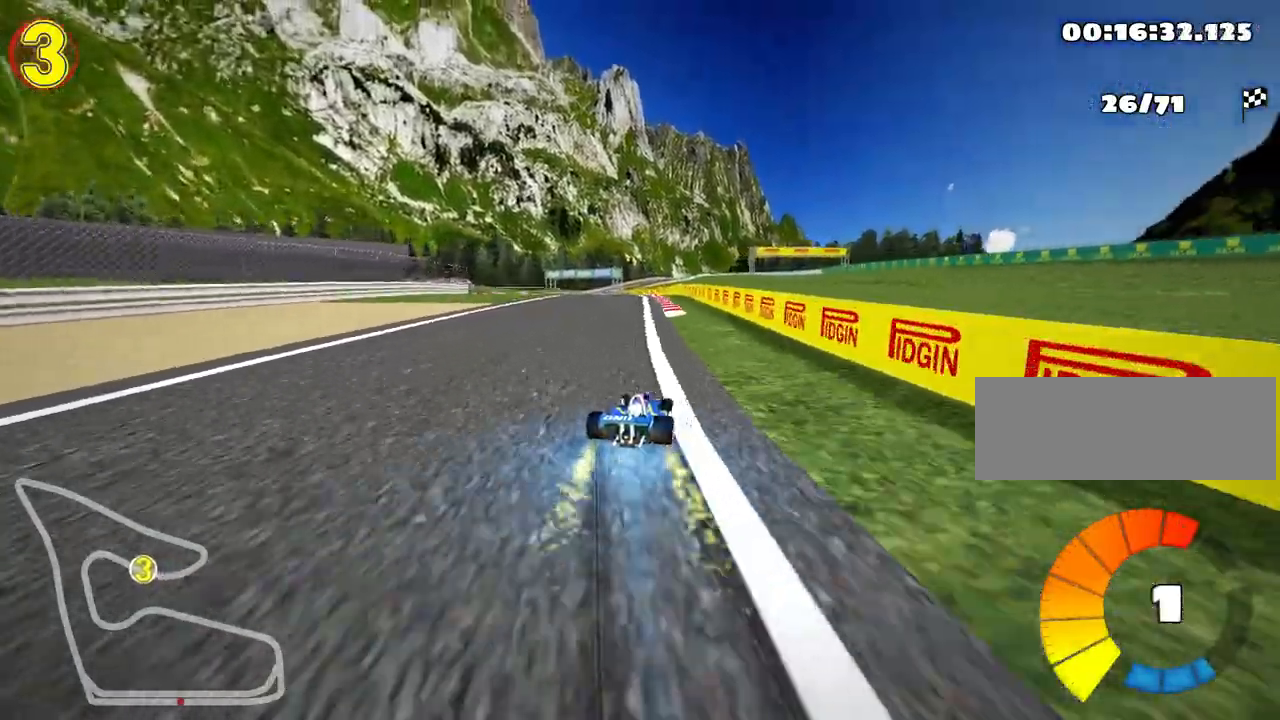
{"keys": ["right", "up"], "events": [[83, "skid", "up"], [250, "left", "up"], [417, "right", "down"]]}
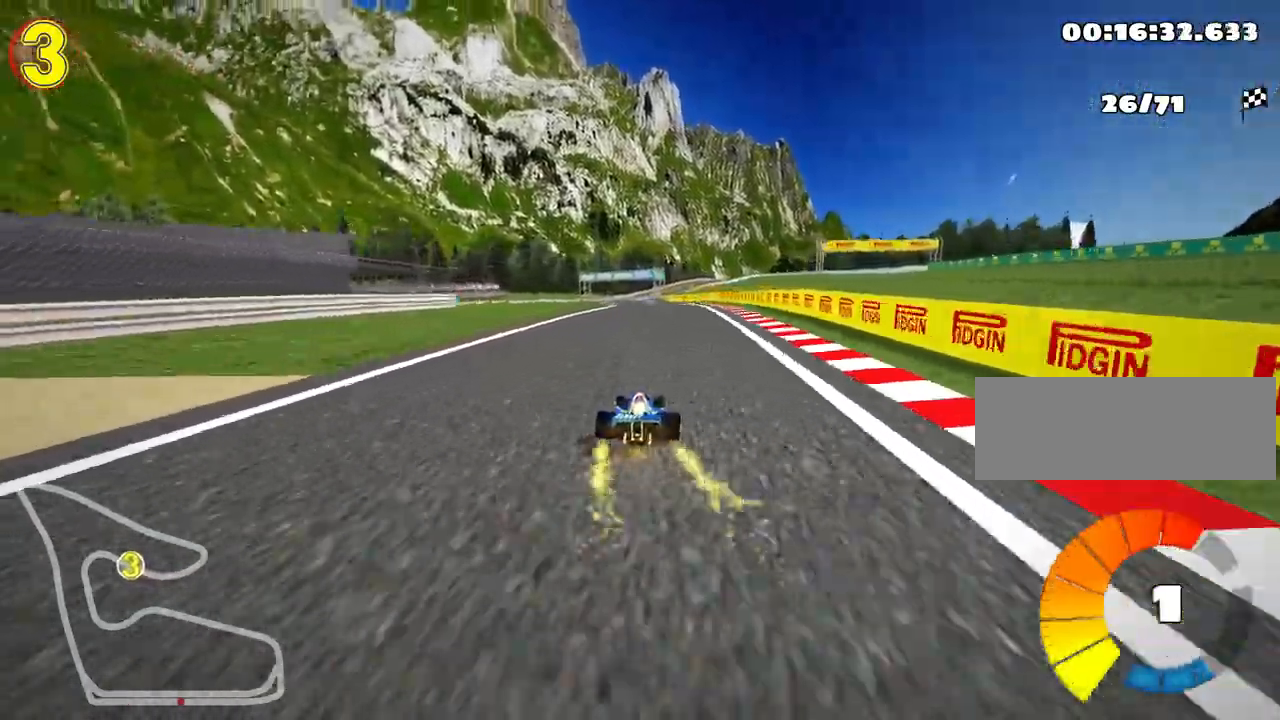
{"keys": ["left", "skid", "up"], "events": [[83, "right", "up"], [450, "left", "down"], [450, "skid", "down"]]}
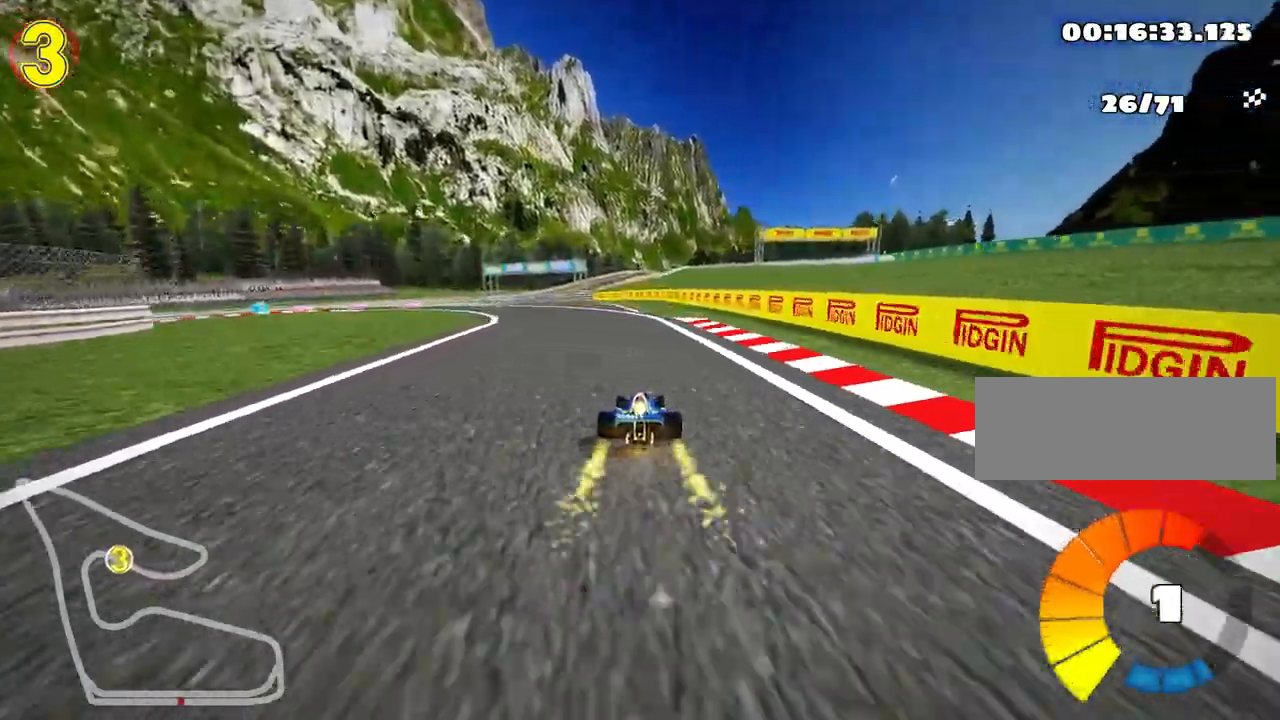
{"keys": ["right", "skid", "up"], "events": [[367, "left", "up"], [433, "right", "down"]]}
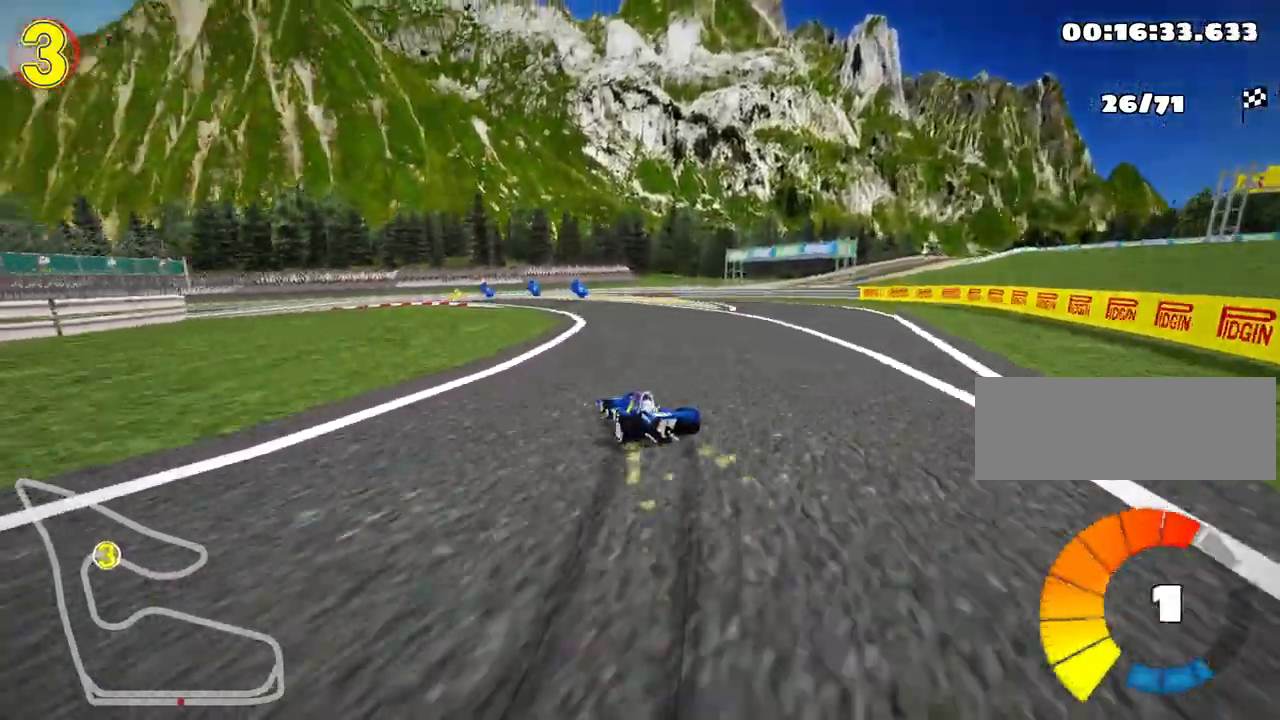
{"keys": ["left", "skid", "up"], "events": [[417, "left", "down"], [450, "right", "up"]]}
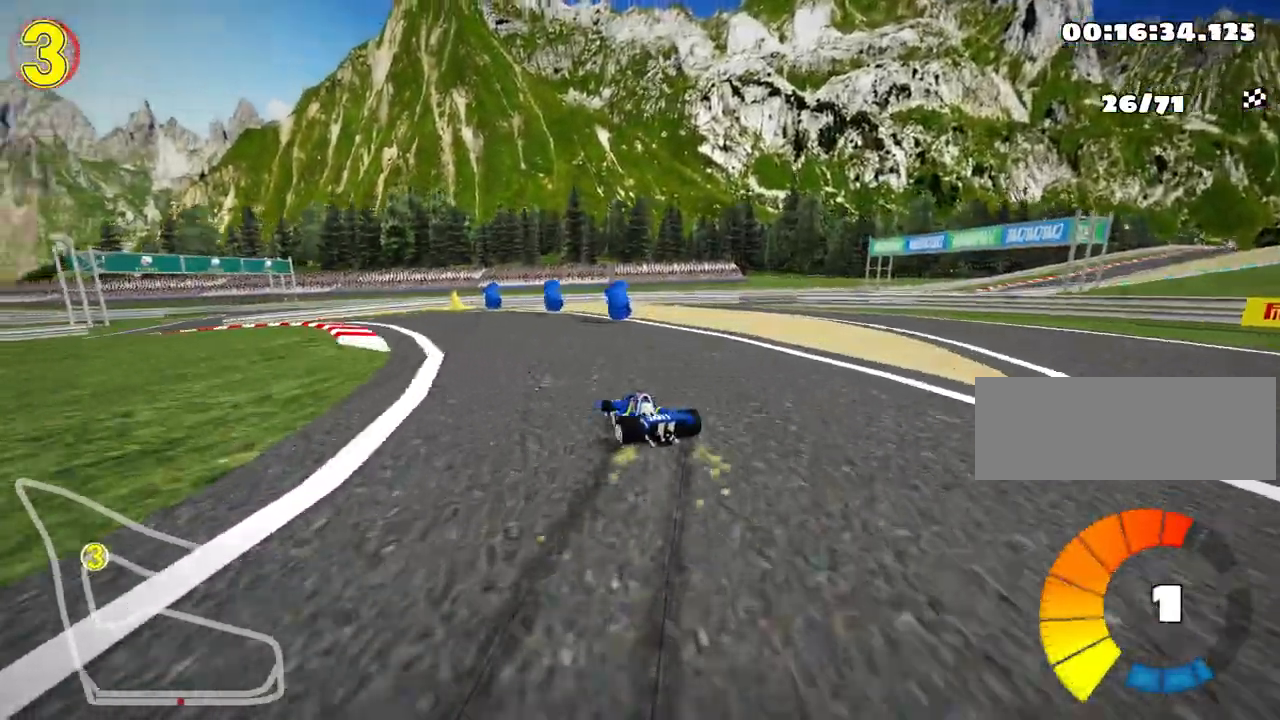
{"keys": ["left", "up"], "events": [[167, "skid", "up"]]}
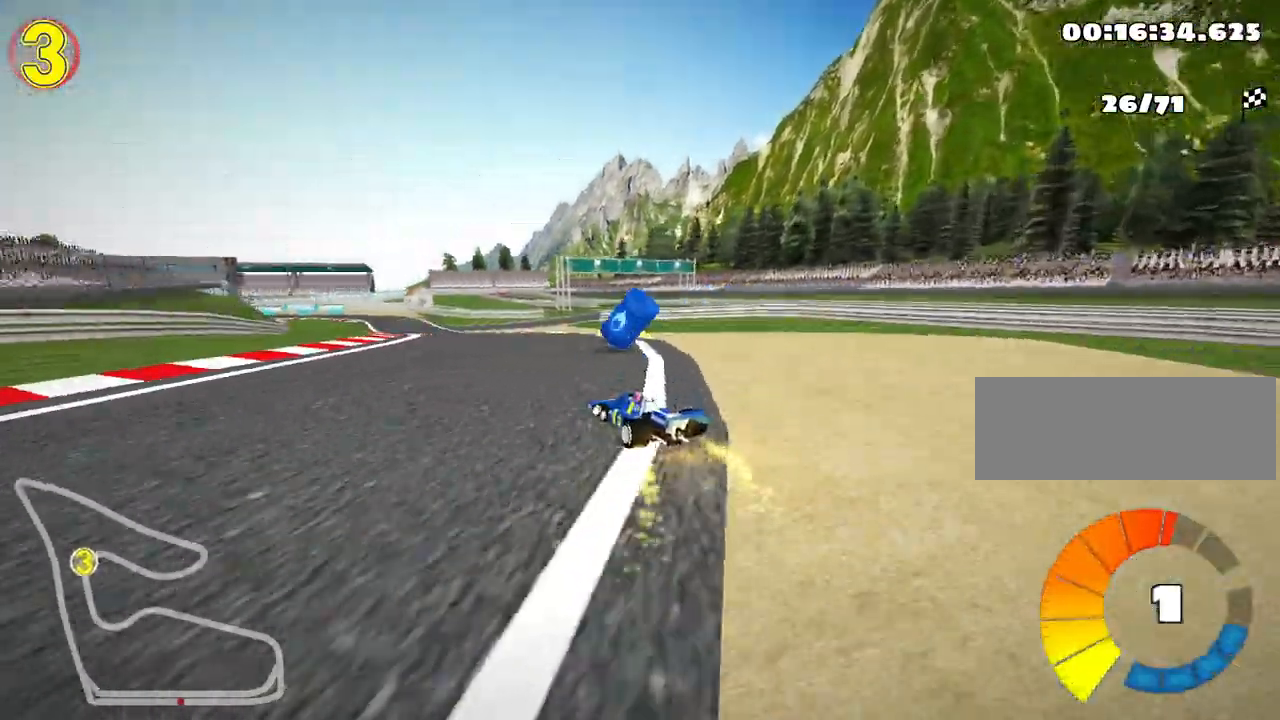
{"keys": ["right", "up"], "events": [[133, "left", "up"], [200, "nitro", "down"], [333, "nitro", "up"], [367, "right", "down"]]}
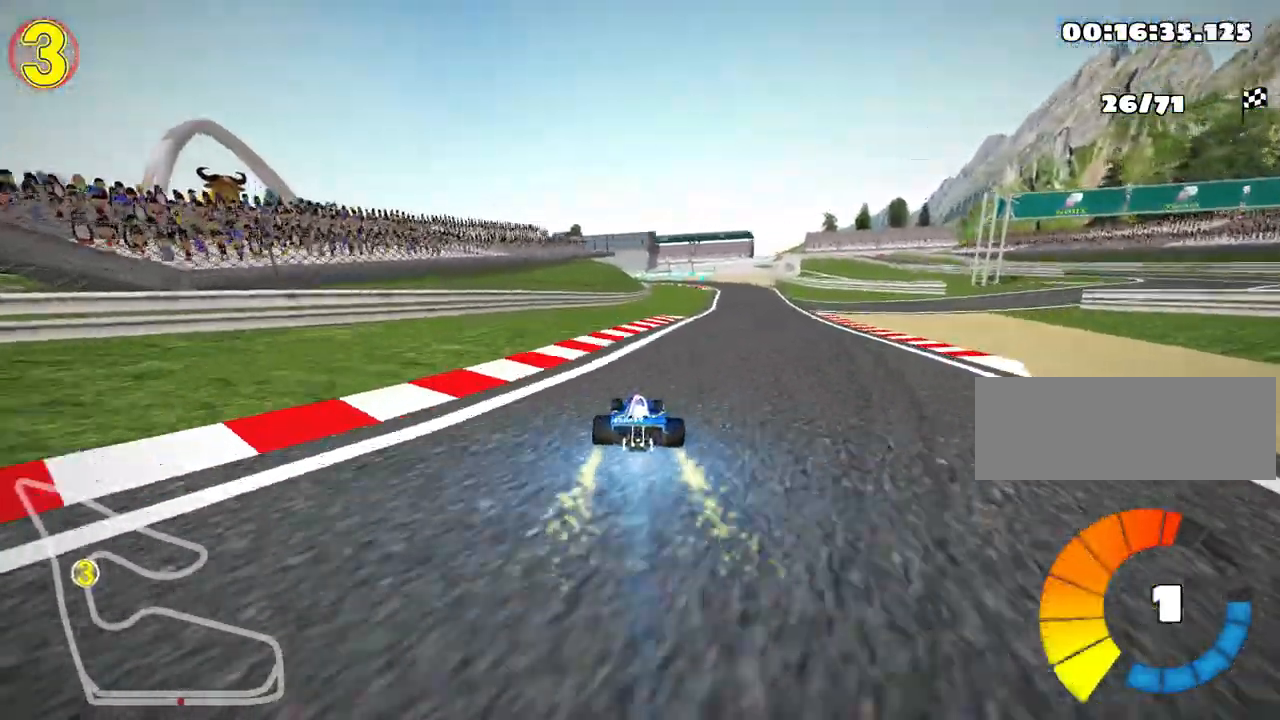
{"keys": ["left", "skid", "up"], "events": [[317, "right", "up"], [367, "skid", "down"], [400, "left", "down"]]}
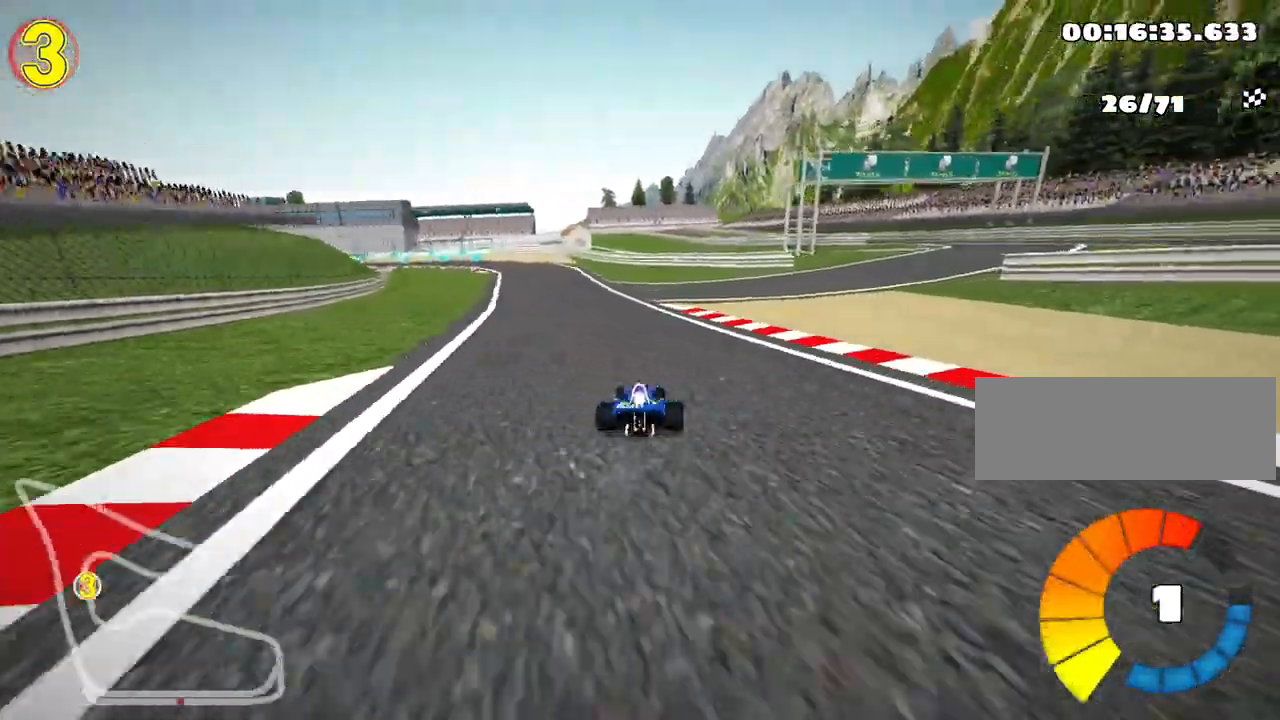
{"keys": ["right", "skid", "up"], "events": [[67, "left", "up"], [133, "right", "down"]]}